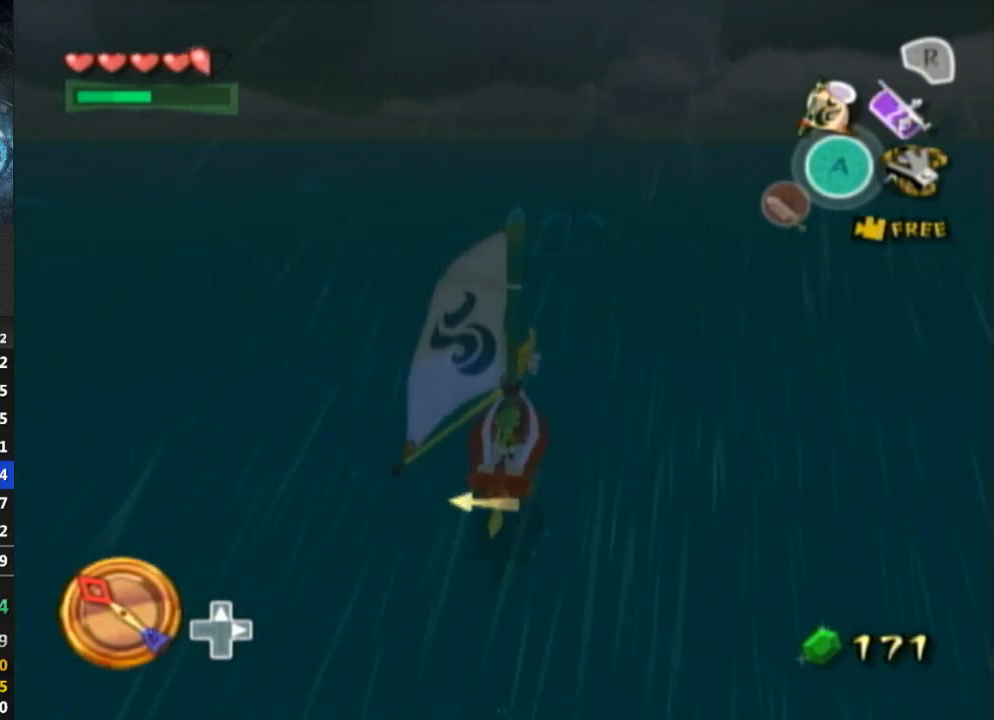
Gameplay with a controller (Nintendo layout); each line is a JSON object with the inputs held at the frame after it. "events" lists button and stick changes between this image and that frame as [ms after this image, input, new state], when the widget could be followed in between. Not read: L3 R3.
{"buttons": ["Y"], "left_stick": "center", "right_stick": "center", "events": [[33, "L1", "up"], [267, "A", "down"], [367, "A", "up"], [467, "Y", "down"]]}
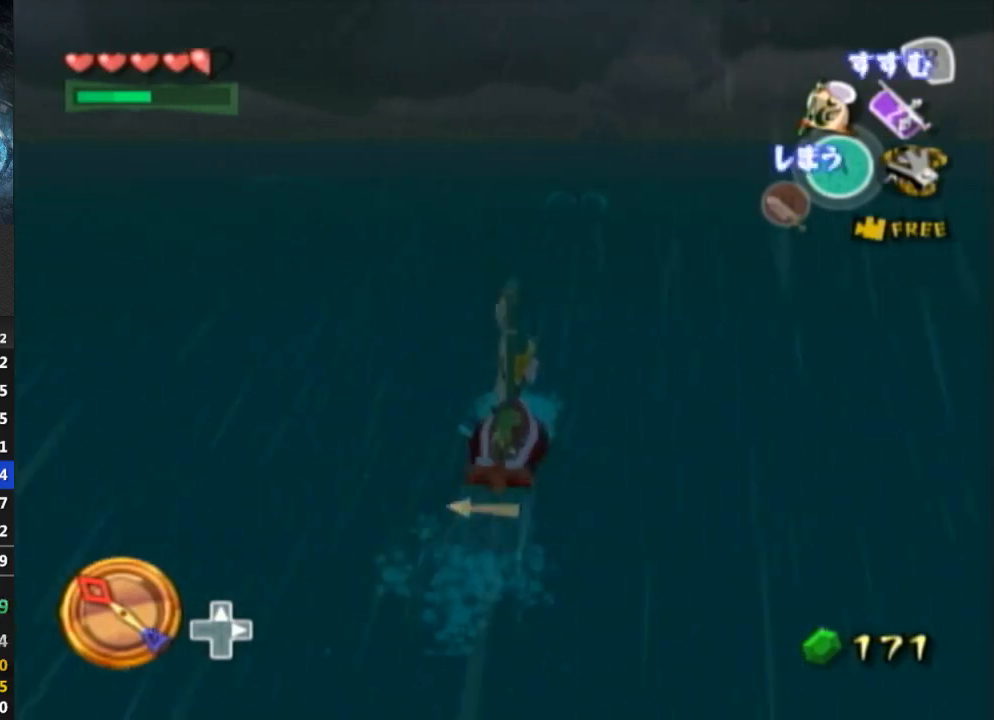
{"buttons": [], "left_stick": "center", "right_stick": "center", "events": [[67, "Y", "up"], [133, "A", "down"], [267, "A", "up"], [367, "Y", "down"], [467, "Y", "up"]]}
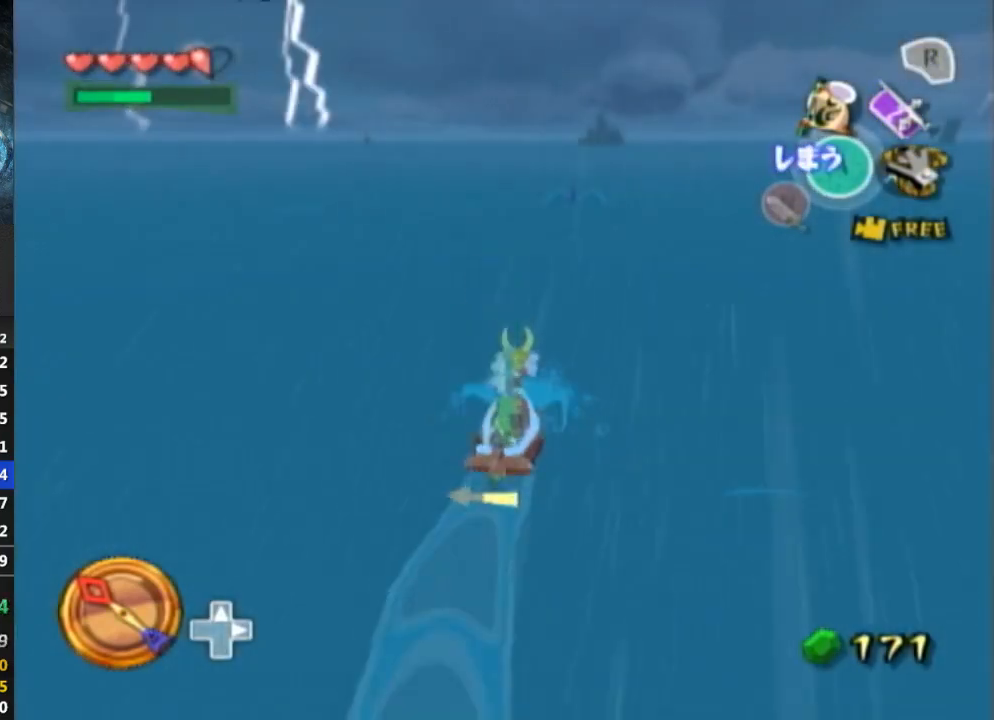
{"buttons": ["A"], "left_stick": "center", "right_stick": "center", "events": [[67, "A", "down"], [133, "A", "up"], [267, "Y", "down"], [367, "Y", "up"], [467, "A", "down"]]}
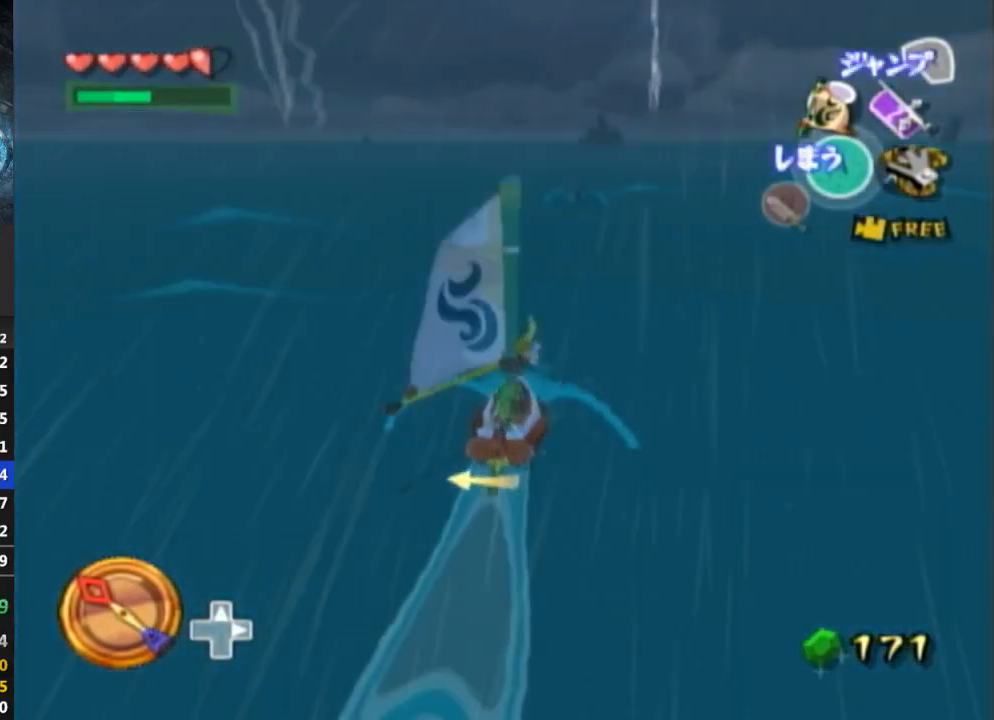
{"buttons": ["R1"], "left_stick": "center", "right_stick": "center", "events": [[33, "A", "up"], [133, "Y", "down"], [233, "Y", "up"], [367, "R1", "down"]]}
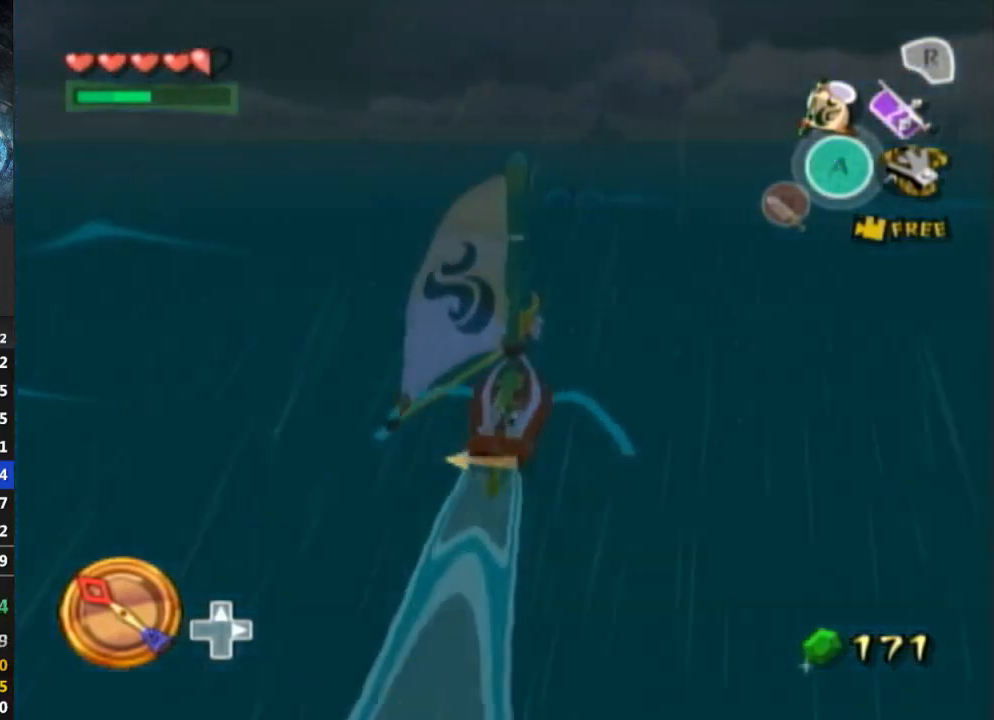
{"buttons": [], "left_stick": "center", "right_stick": "center", "events": [[200, "R1", "up"]]}
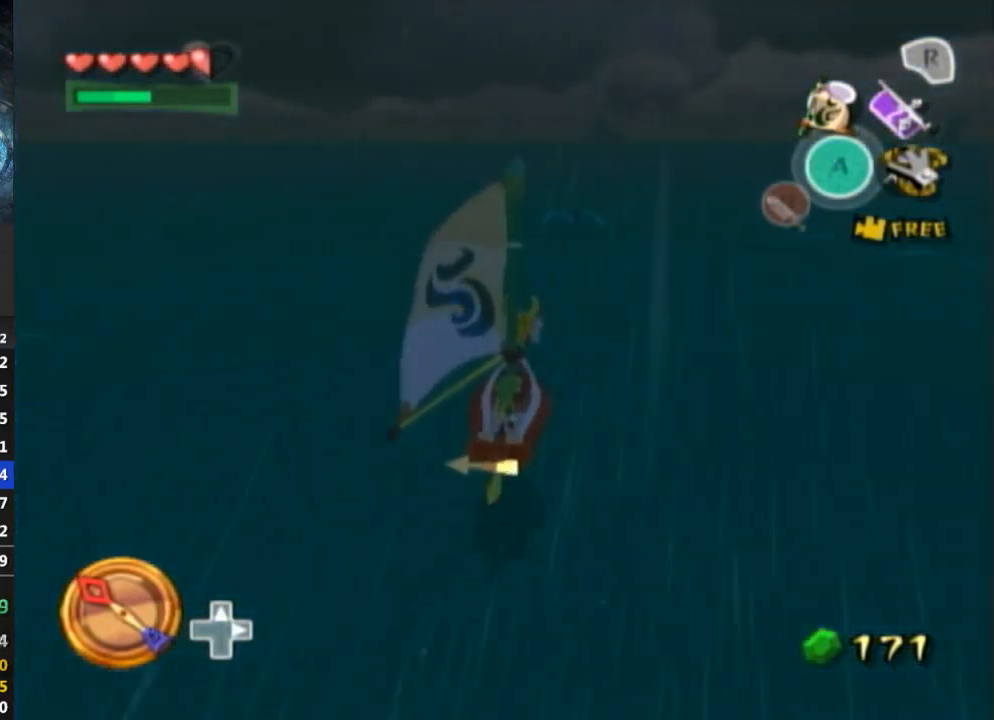
{"buttons": [], "left_stick": "center", "right_stick": "center", "events": []}
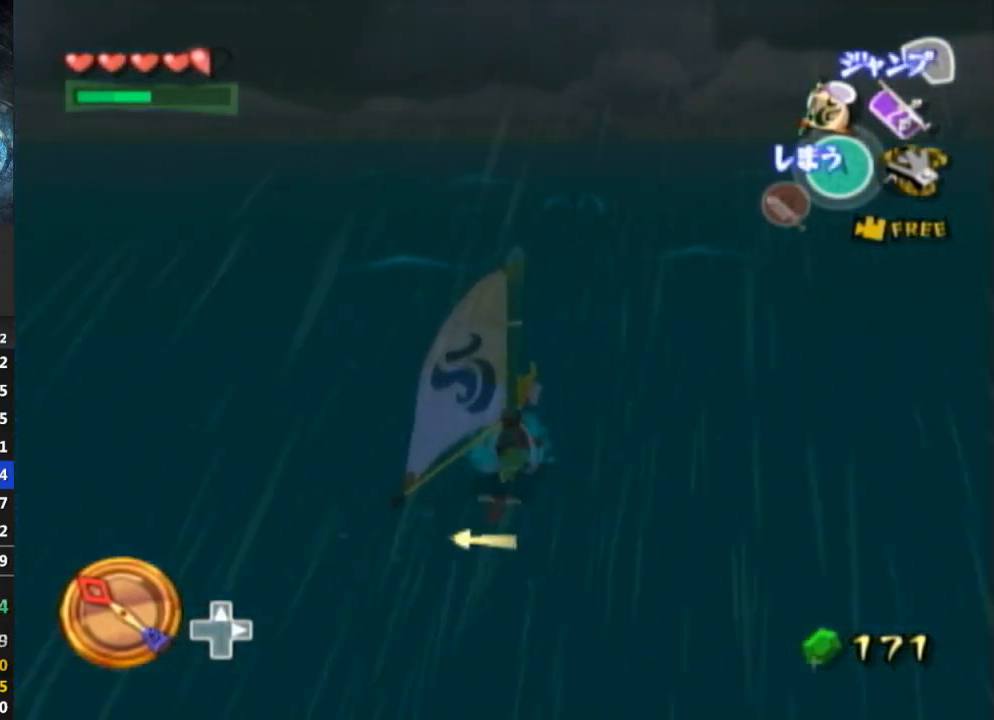
{"buttons": ["A"], "left_stick": "center", "right_stick": "center", "events": [[67, "A", "down"], [167, "A", "up"], [267, "Y", "down"], [400, "Y", "up"], [433, "A", "down"]]}
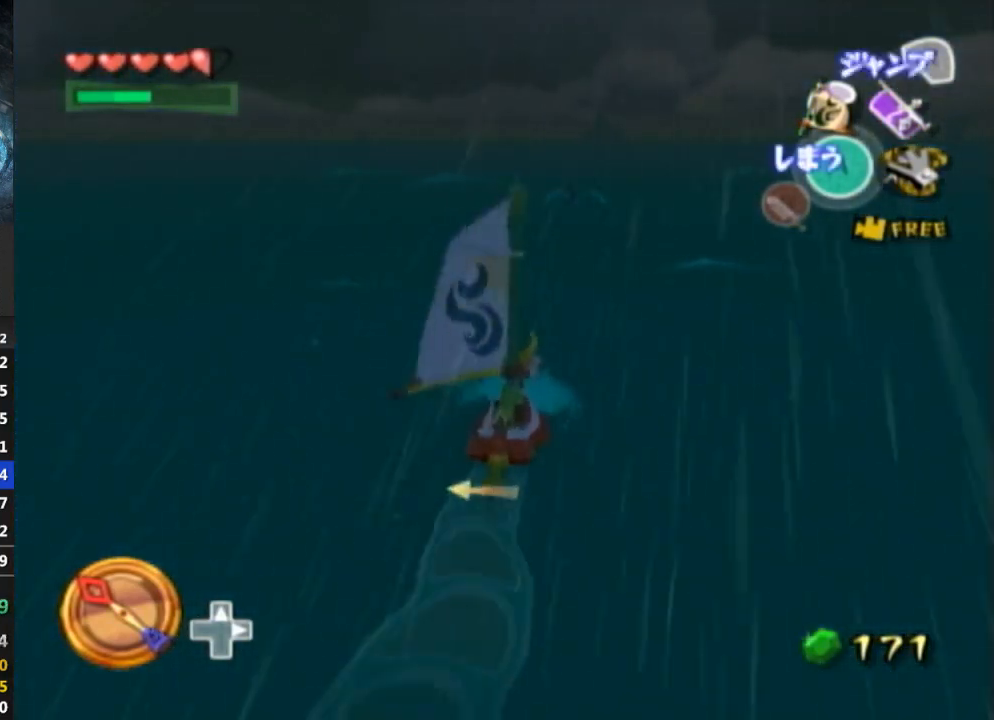
{"buttons": [], "left_stick": "center", "right_stick": "center", "events": [[67, "A", "up"], [133, "Y", "down"], [267, "Y", "up"], [367, "A", "down"], [433, "A", "up"]]}
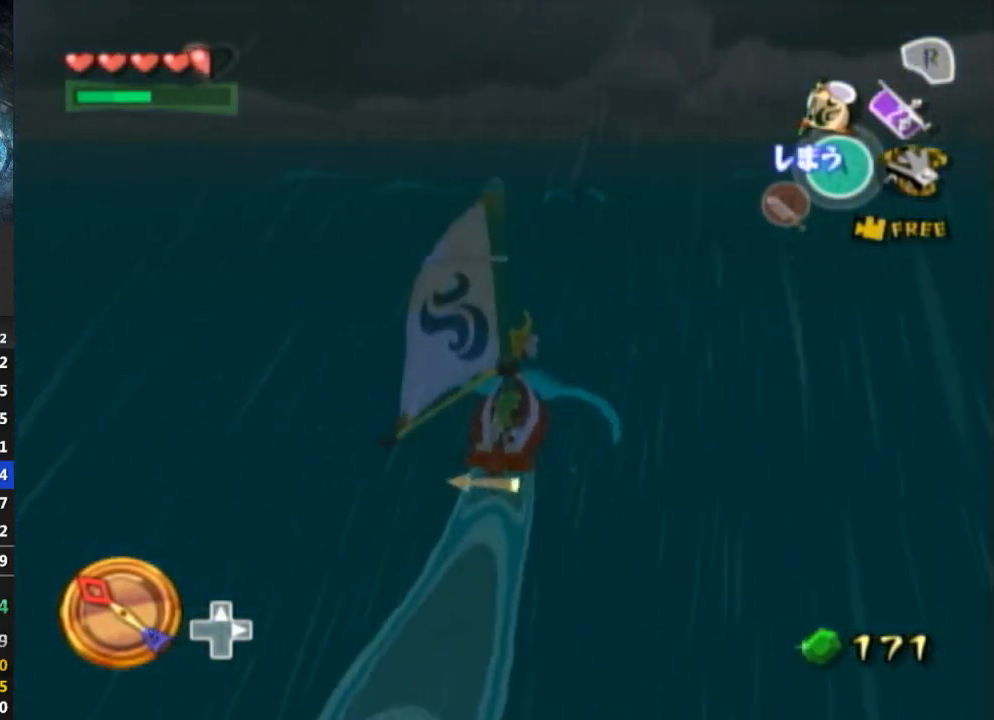
{"buttons": [], "left_stick": "center", "right_stick": "center", "events": [[67, "Y", "down"], [167, "Y", "up"], [233, "A", "down"], [367, "A", "up"], [433, "Y", "down"], [500, "Y", "up"]]}
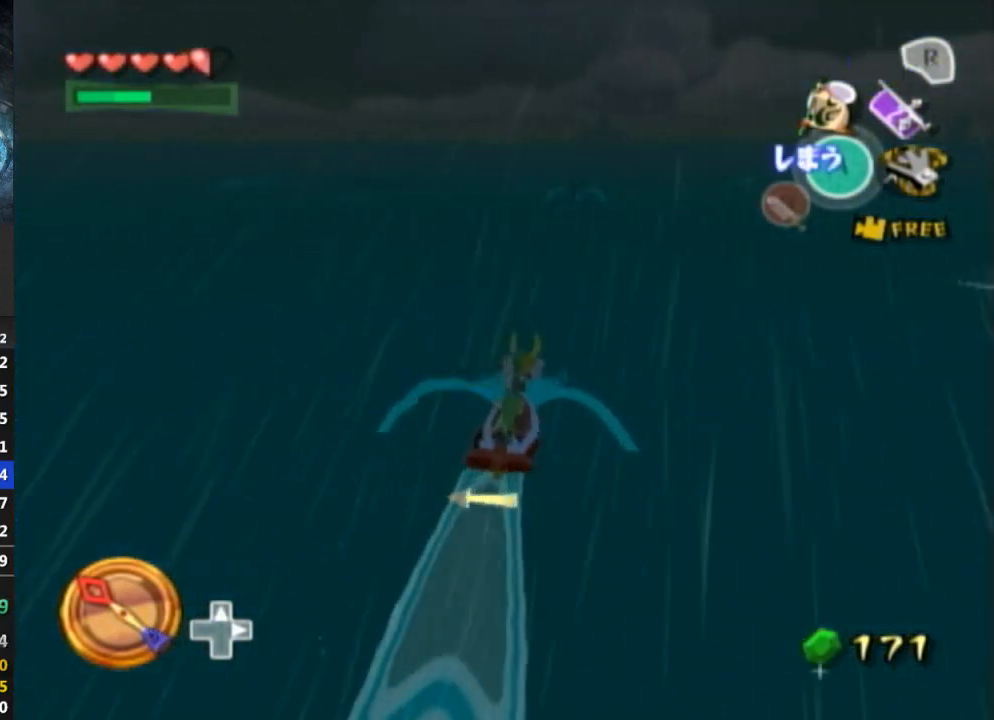
{"buttons": [], "left_stick": "center", "right_stick": "center", "events": [[167, "R1", "down"], [433, "R1", "up"]]}
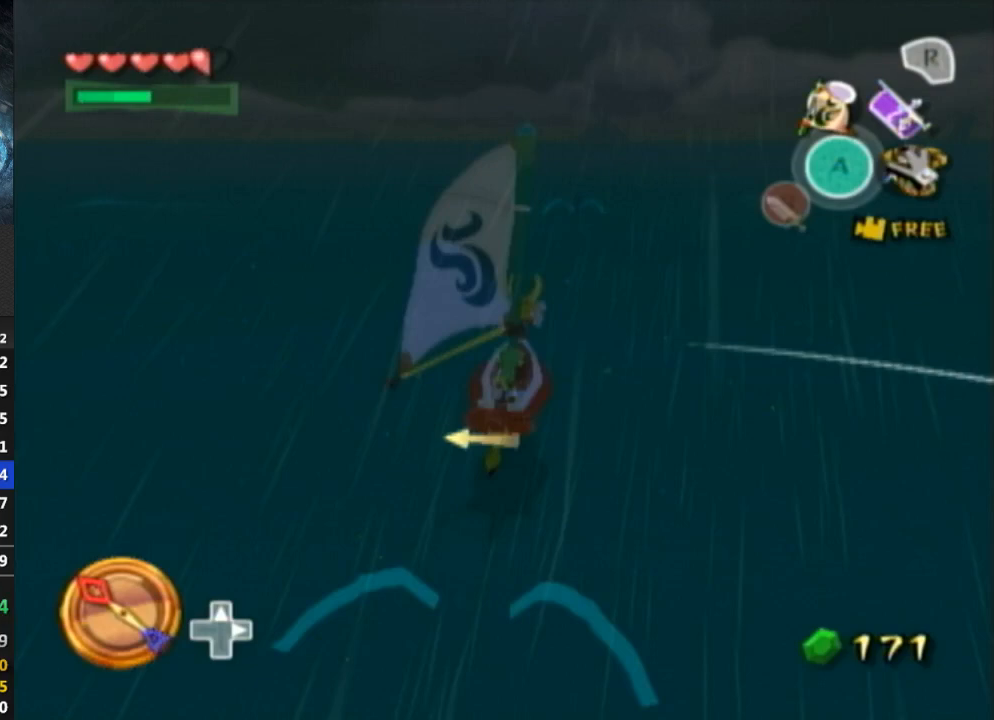
{"buttons": [], "left_stick": "center", "right_stick": "center", "events": []}
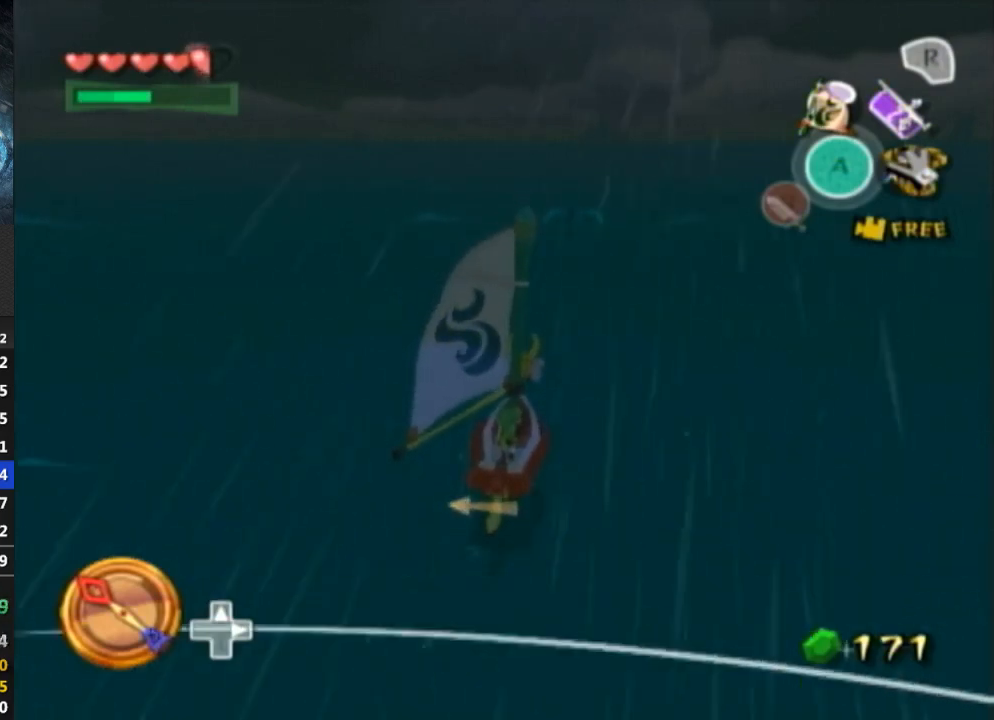
{"buttons": ["Y"], "left_stick": "center", "right_stick": "center", "events": [[233, "A", "down"], [367, "A", "up"], [433, "Y", "down"]]}
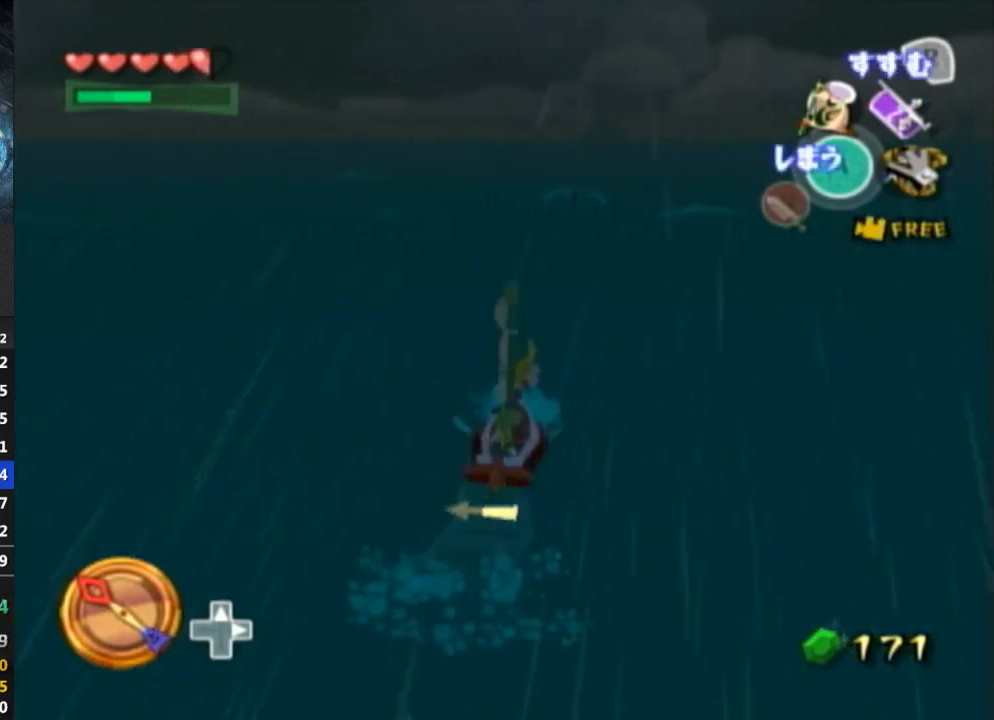
{"buttons": [], "left_stick": "center", "right_stick": "center", "events": [[67, "Y", "up"], [133, "A", "down"], [267, "A", "up"], [333, "Y", "down"], [433, "Y", "up"]]}
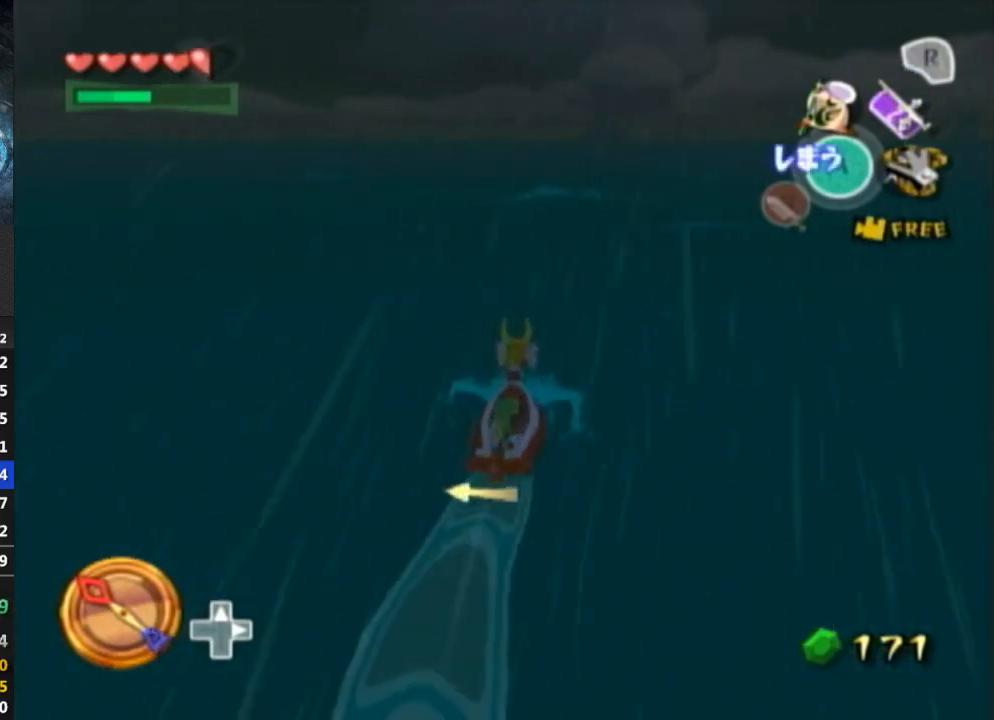
{"buttons": ["A"], "left_stick": "center", "right_stick": "center", "events": [[33, "A", "down"], [133, "A", "up"], [233, "Y", "down"], [333, "Y", "up"], [433, "A", "down"]]}
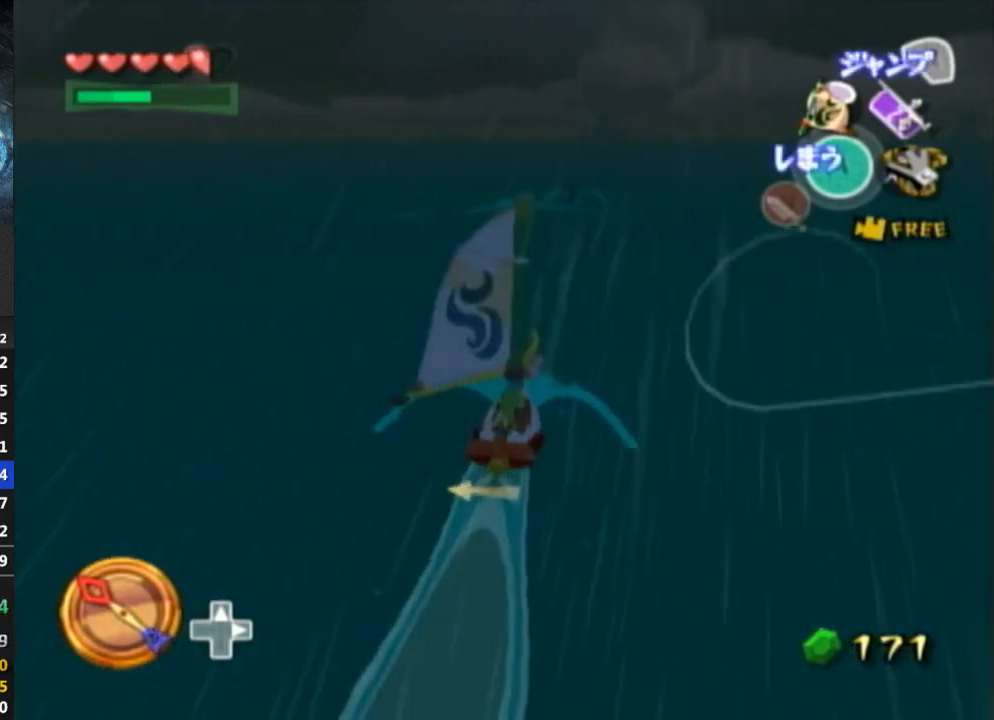
{"buttons": ["Y"], "left_stick": "center", "right_stick": "center", "events": [[33, "A", "up"], [133, "Y", "down"], [267, "Y", "up"], [333, "A", "down"], [433, "A", "up"], [500, "Y", "down"]]}
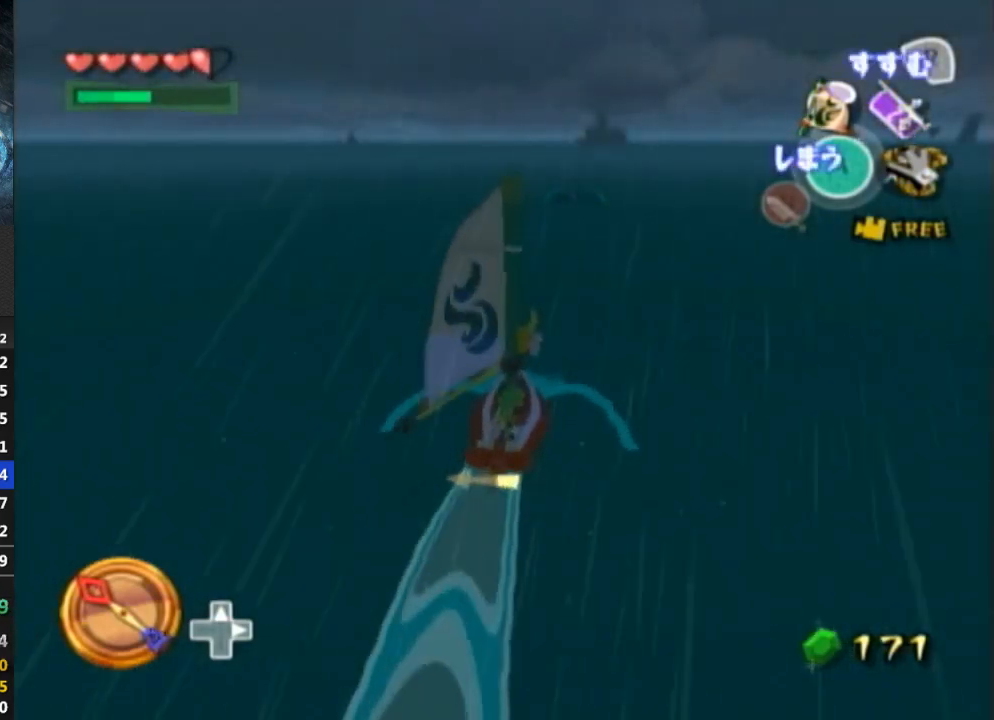
{"buttons": [], "left_stick": "center", "right_stick": "center", "events": [[100, "Y", "up"], [200, "R1", "down"], [500, "R1", "up"]]}
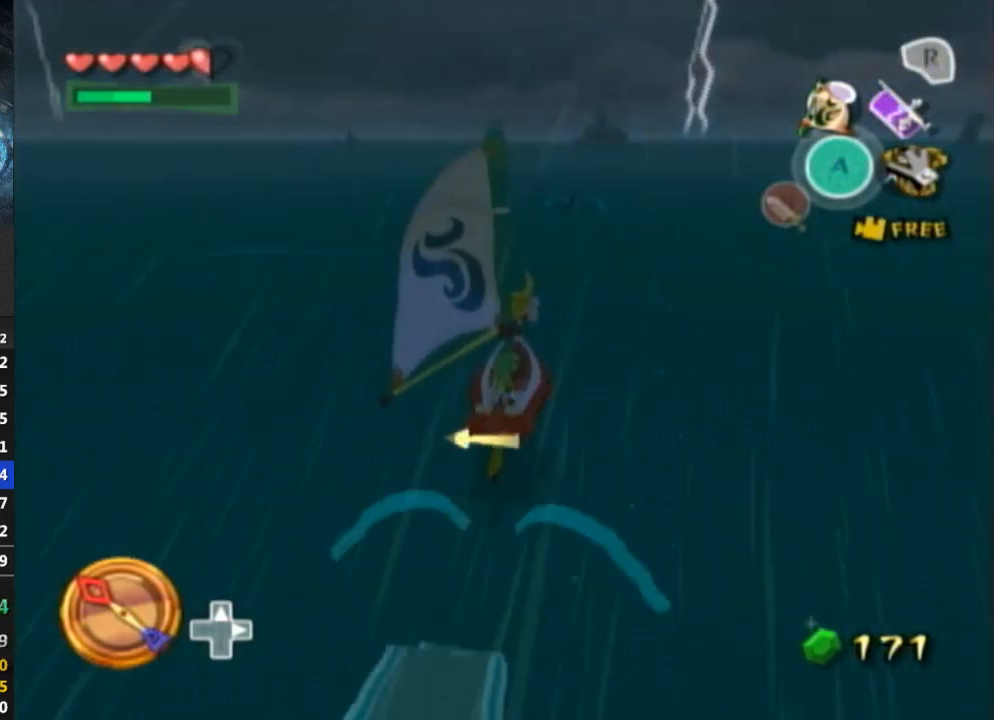
{"buttons": [], "left_stick": "center", "right_stick": "center", "events": []}
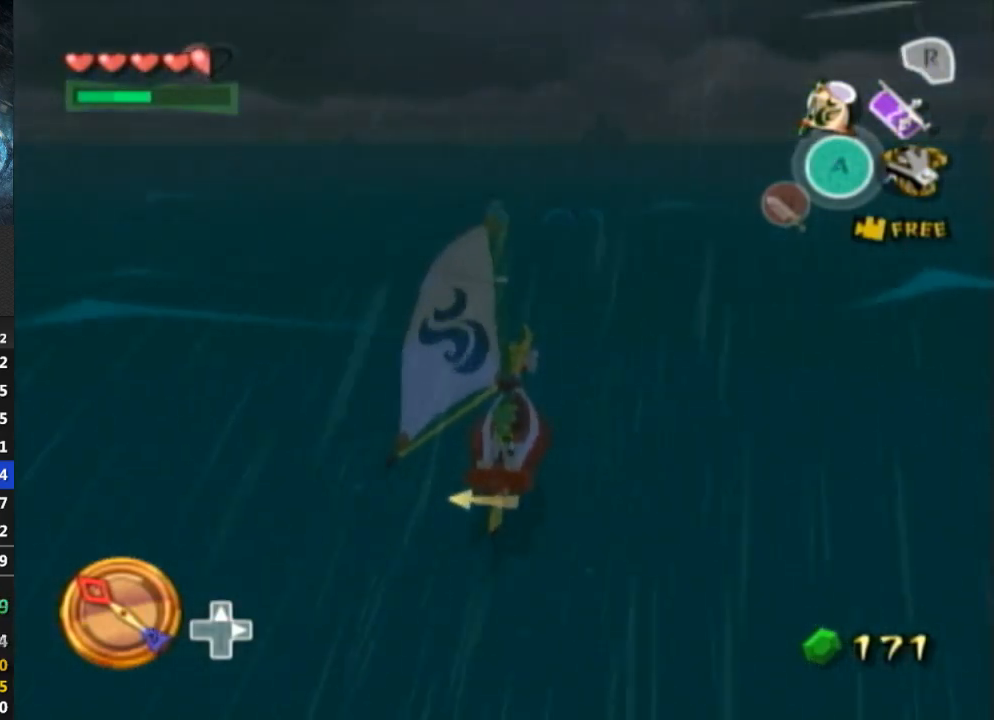
{"buttons": ["Y"], "left_stick": "center", "right_stick": "center", "events": [[300, "A", "down"], [400, "A", "up"], [500, "Y", "down"]]}
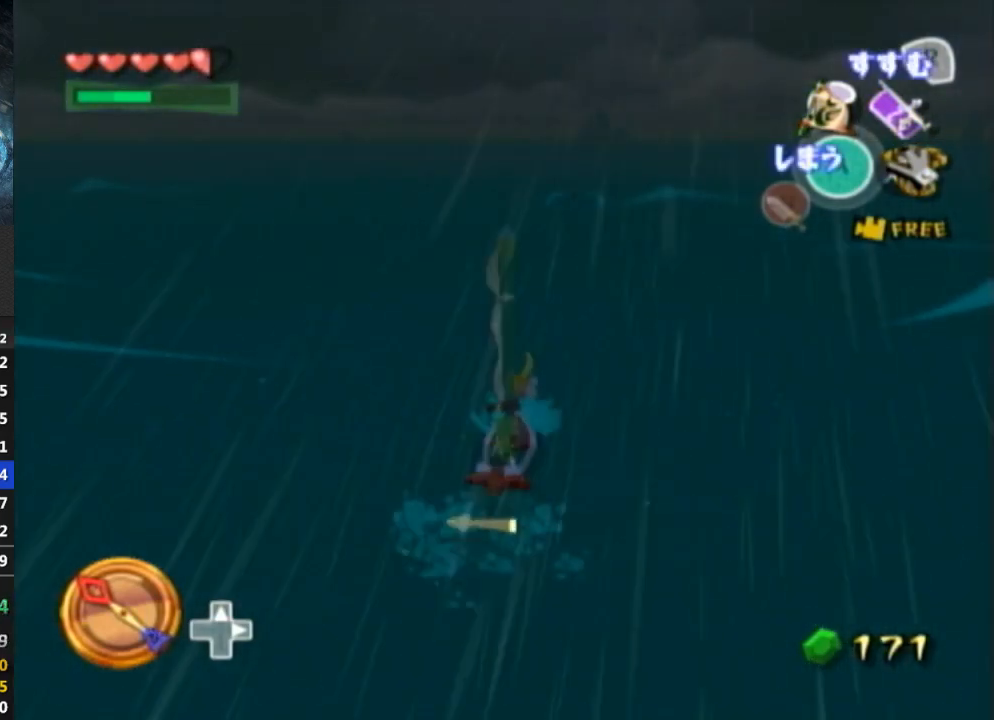
{"buttons": [], "left_stick": "center", "right_stick": "center", "events": [[100, "Y", "up"], [200, "A", "down"], [300, "A", "up"], [400, "Y", "down"], [500, "Y", "up"]]}
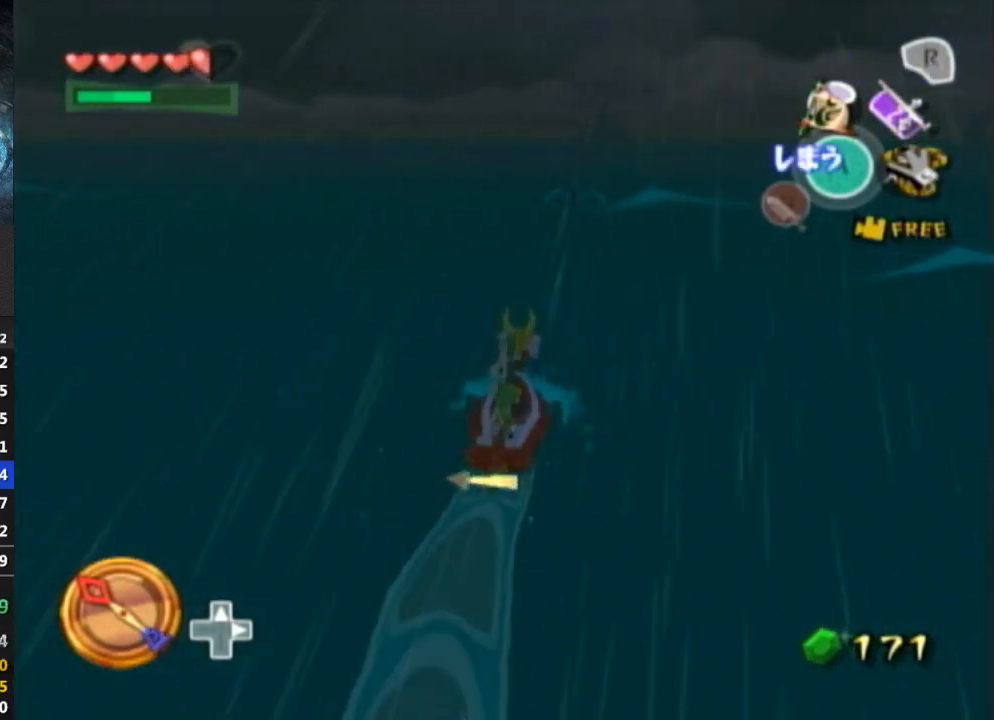
{"buttons": ["A"], "left_stick": "center", "right_stick": "center", "events": [[67, "A", "down"], [200, "A", "up"], [300, "Y", "down"], [367, "Y", "up"], [467, "A", "down"]]}
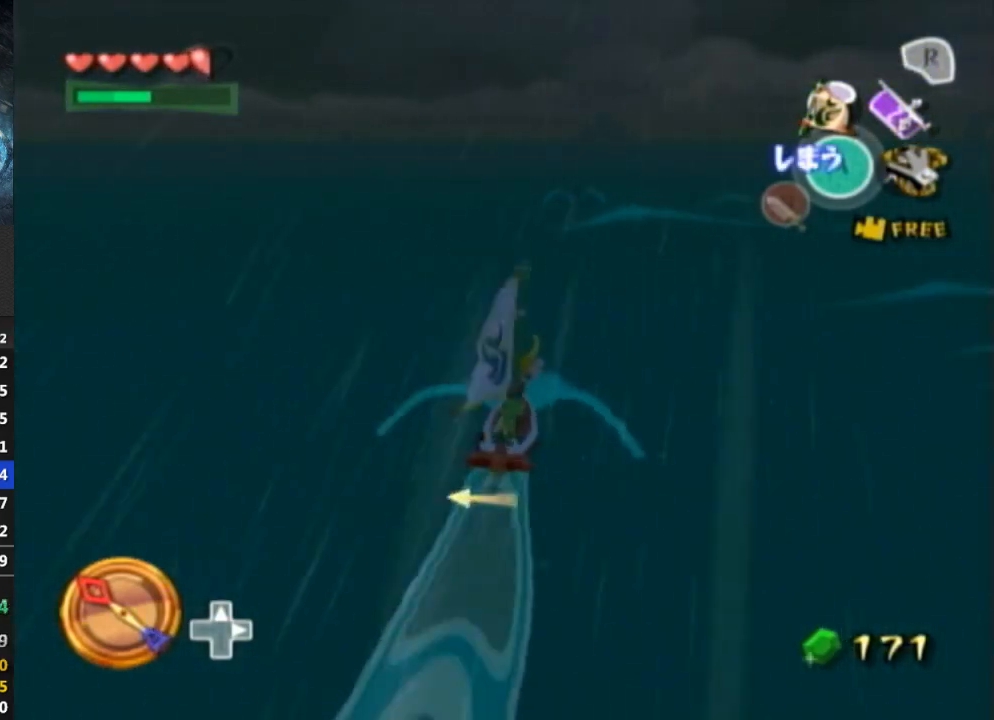
{"buttons": [], "left_stick": "center", "right_stick": "center", "events": [[100, "A", "up"], [133, "L1", "down"], [167, "L1", "up"], [200, "Y", "down"], [300, "Y", "up"], [367, "A", "down"], [467, "A", "up"]]}
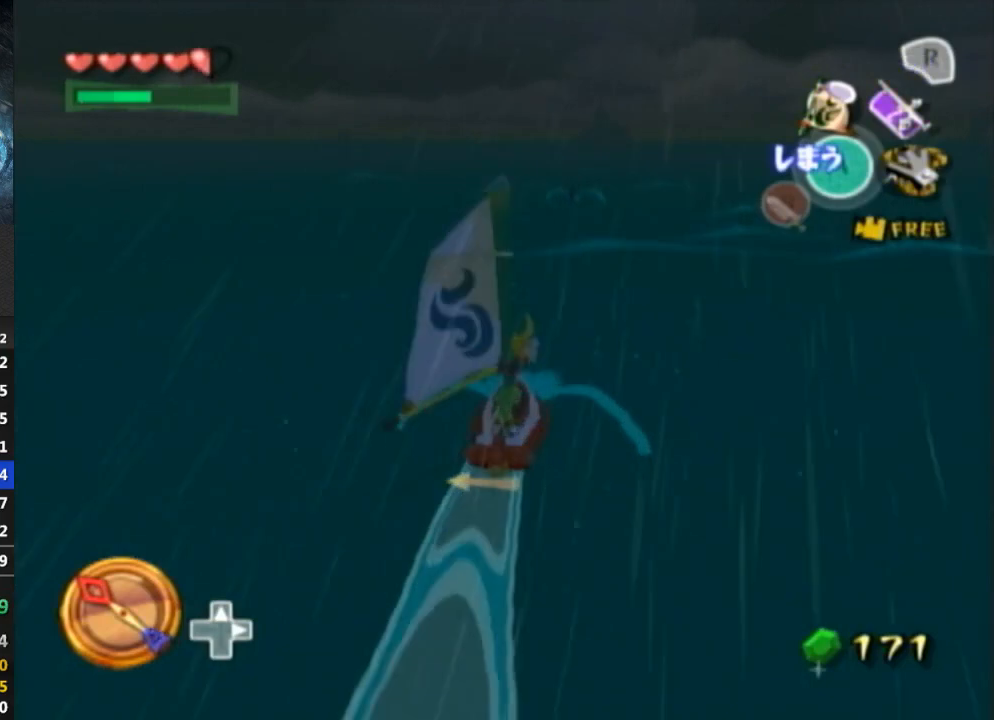
{"buttons": ["Y"], "left_stick": "center", "right_stick": "center", "events": [[100, "Y", "down"], [200, "Y", "up"], [267, "A", "down"], [367, "A", "up"], [433, "Y", "down"]]}
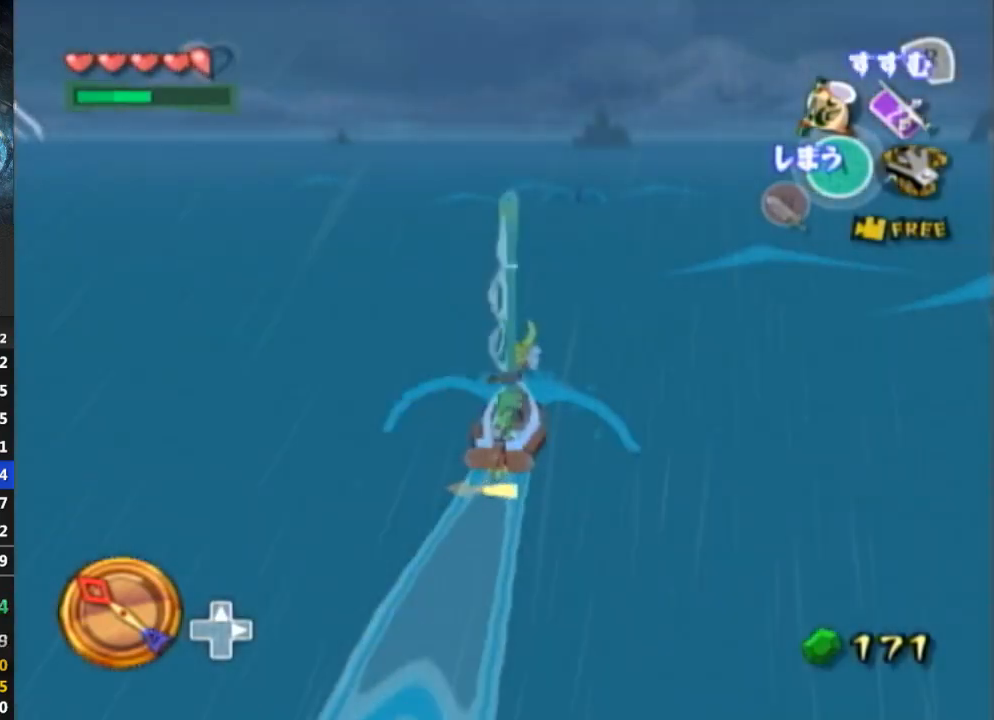
{"buttons": ["R1"], "left_stick": "center", "right_stick": "center", "events": [[33, "Y", "up"], [133, "R1", "down"]]}
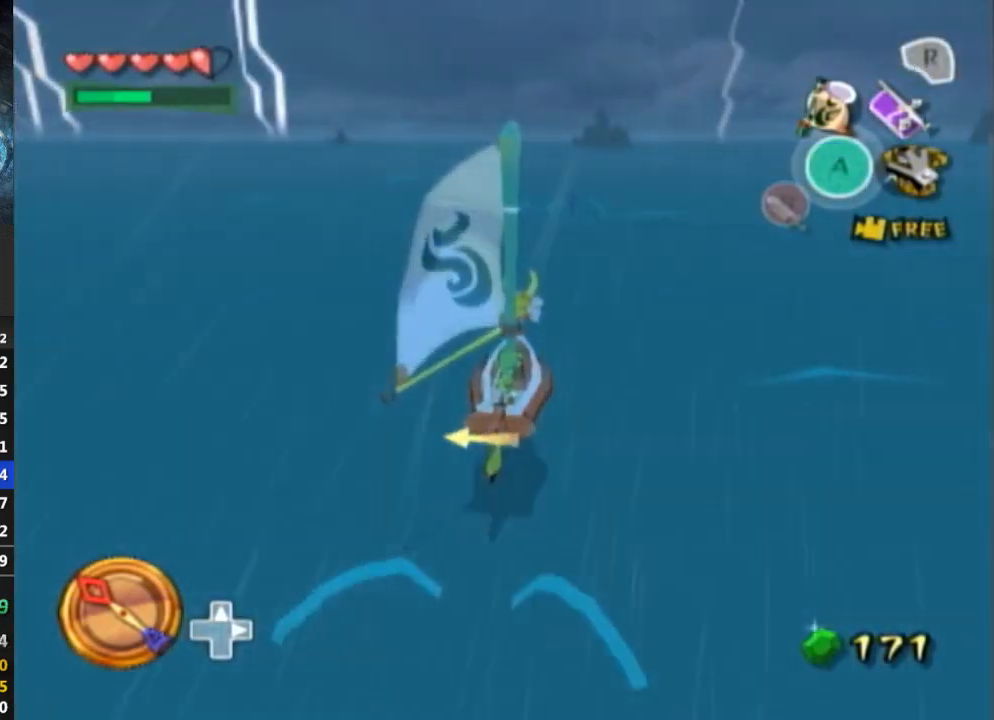
{"buttons": [], "left_stick": "center", "right_stick": "center", "events": [[33, "R1", "up"]]}
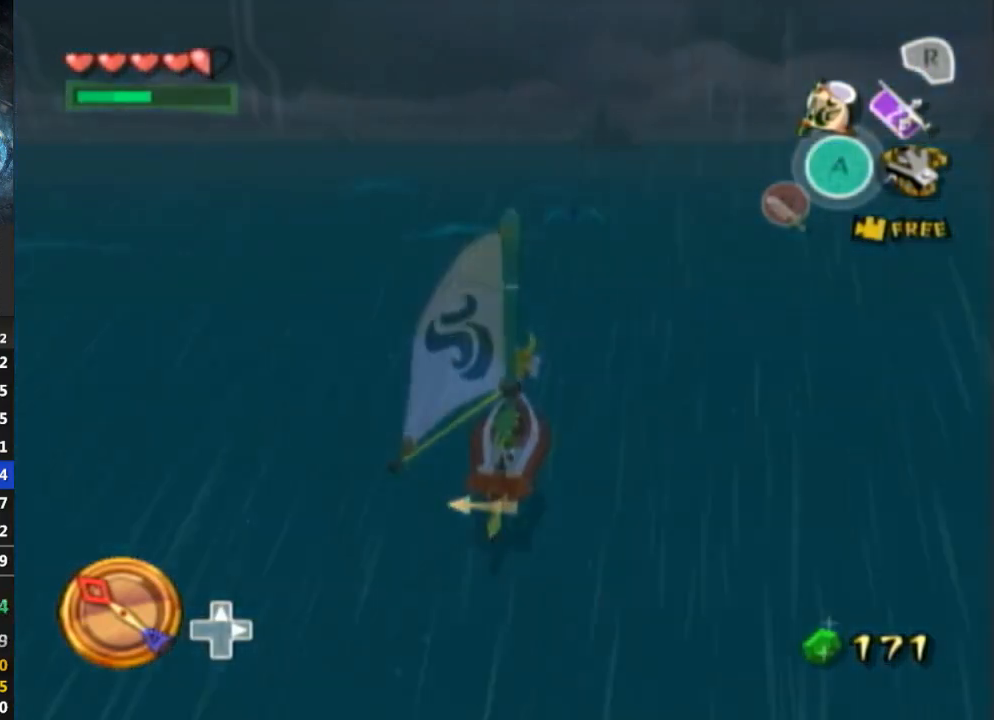
{"buttons": ["Y"], "left_stick": "center", "right_stick": "center", "events": [[267, "A", "down"], [333, "A", "up"], [433, "Y", "down"]]}
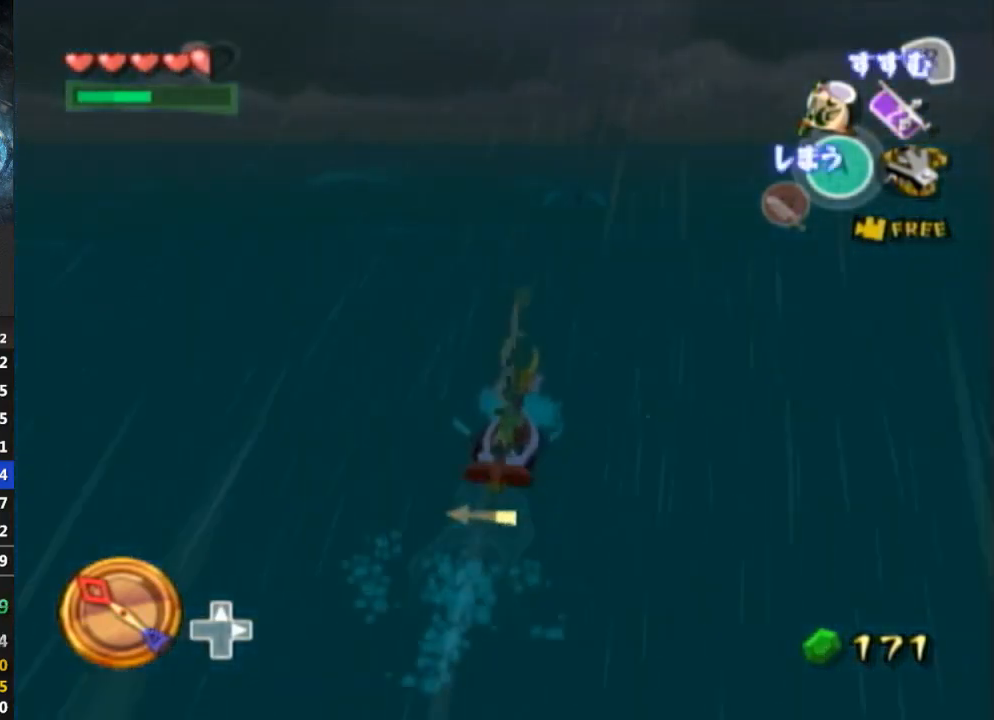
{"buttons": [], "left_stick": "center", "right_stick": "center", "events": [[33, "Y", "up"], [133, "A", "down"], [233, "A", "up"], [333, "Y", "down"], [433, "Y", "up"]]}
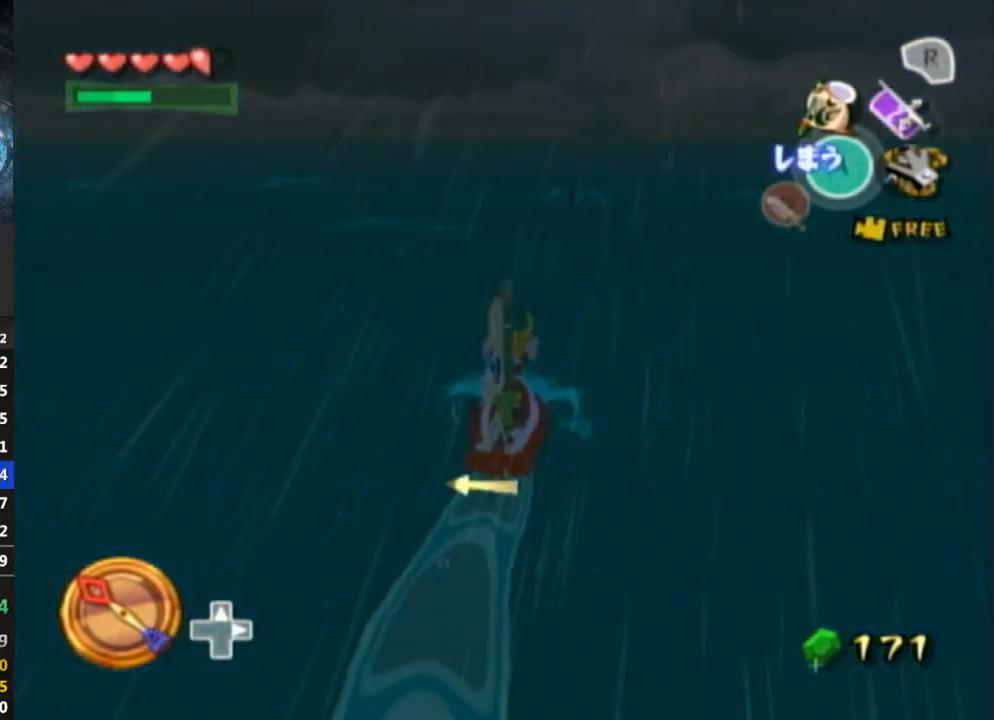
{"buttons": ["A"], "left_stick": "center", "right_stick": "center", "events": [[33, "A", "down"], [133, "A", "up"], [200, "Y", "down"], [333, "Y", "up"], [433, "A", "down"]]}
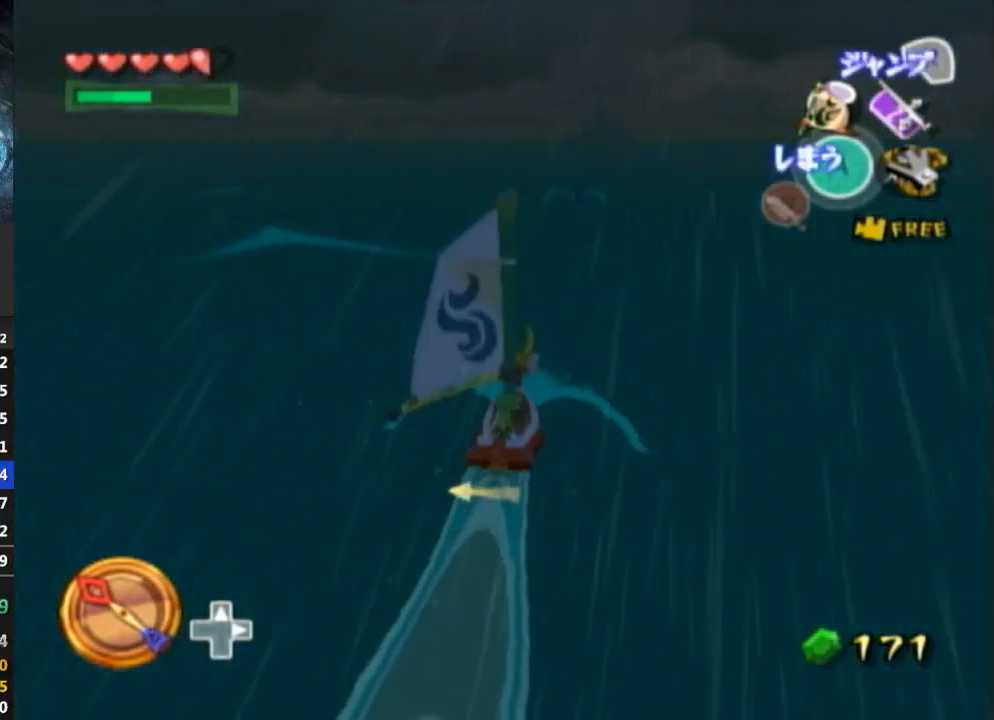
{"buttons": [], "left_stick": "center", "right_stick": "center", "events": [[33, "A", "up"], [133, "Y", "down"], [200, "Y", "up"], [300, "A", "down"], [433, "A", "up"]]}
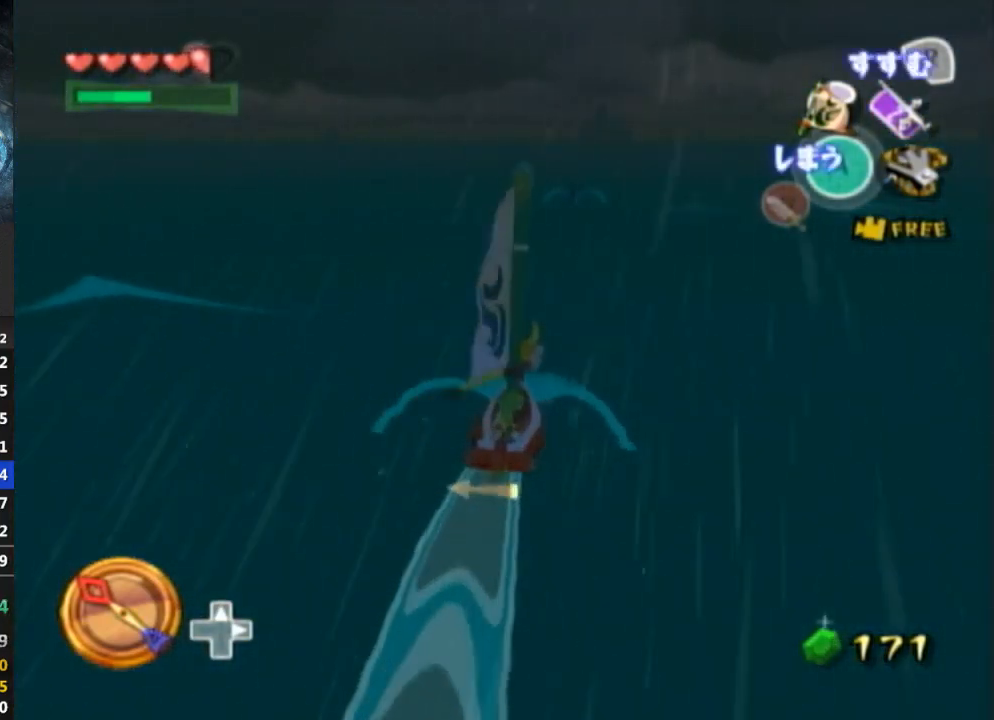
{"buttons": ["R1"], "left_stick": "center", "right_stick": "center", "events": [[33, "Y", "down"], [100, "Y", "up"], [233, "R1", "down"]]}
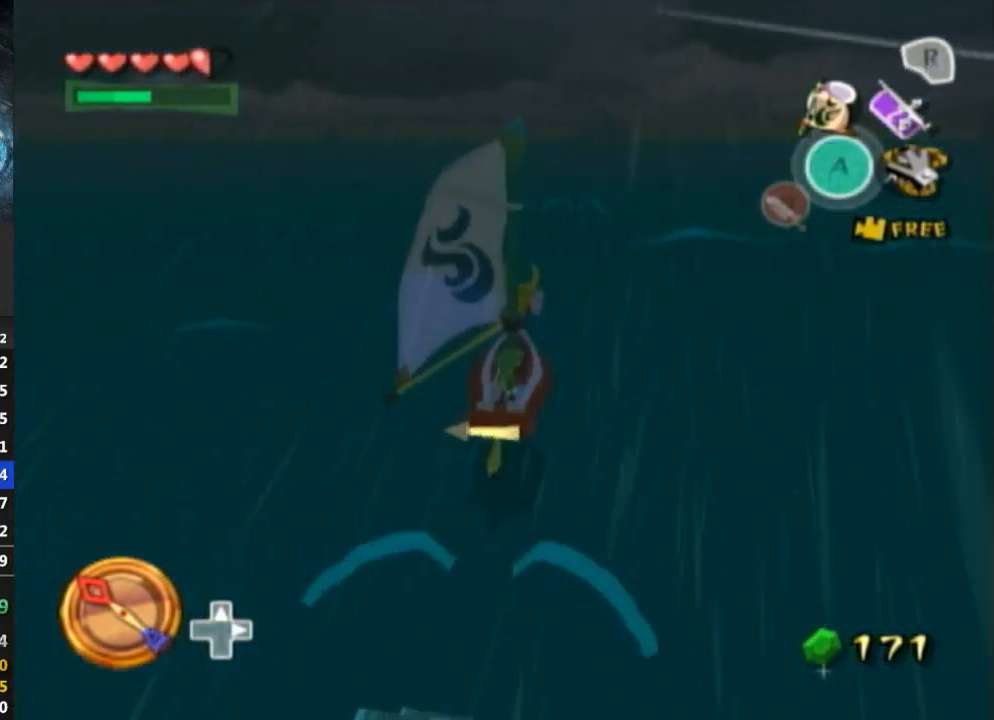
{"buttons": [], "left_stick": "center", "right_stick": "center", "events": [[67, "R1", "up"]]}